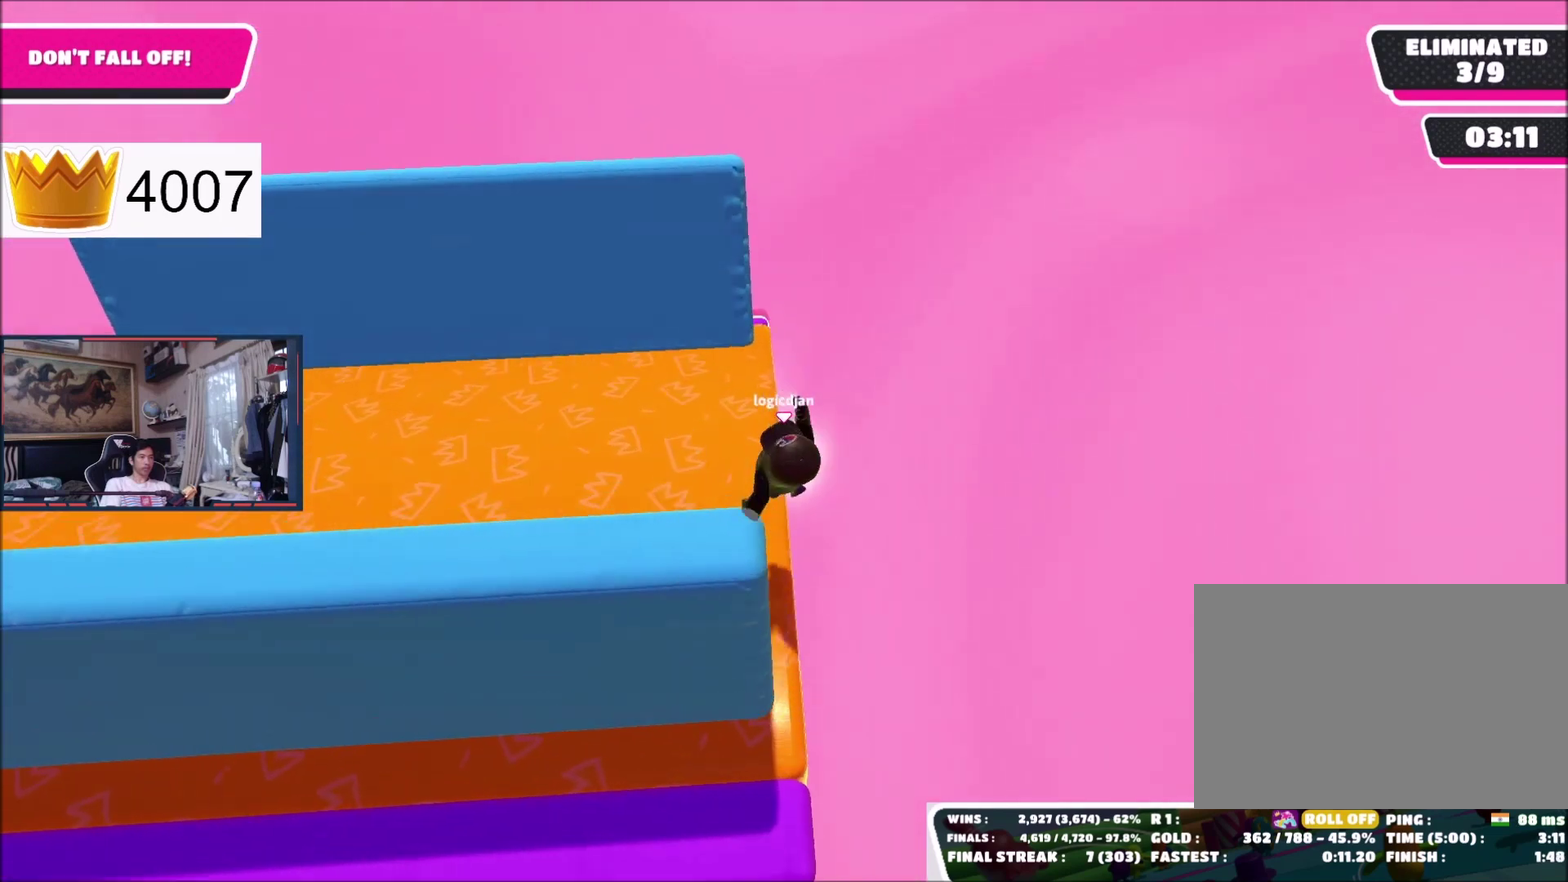
Gameplay with a controller (Xbox layout); each line is a JSON object with the inputs held at the frame after it. "events" lists button and stick changes between this image and that frame as [ms after this image, input, new state], when the widget could be followed in between. This document gives stick clicks only as held states, not as events. Not read: left_stick.
{"buttons": [], "right_stick": "center", "events": [[134, "right_stick", "down-right"], [234, "right_stick", "center"]]}
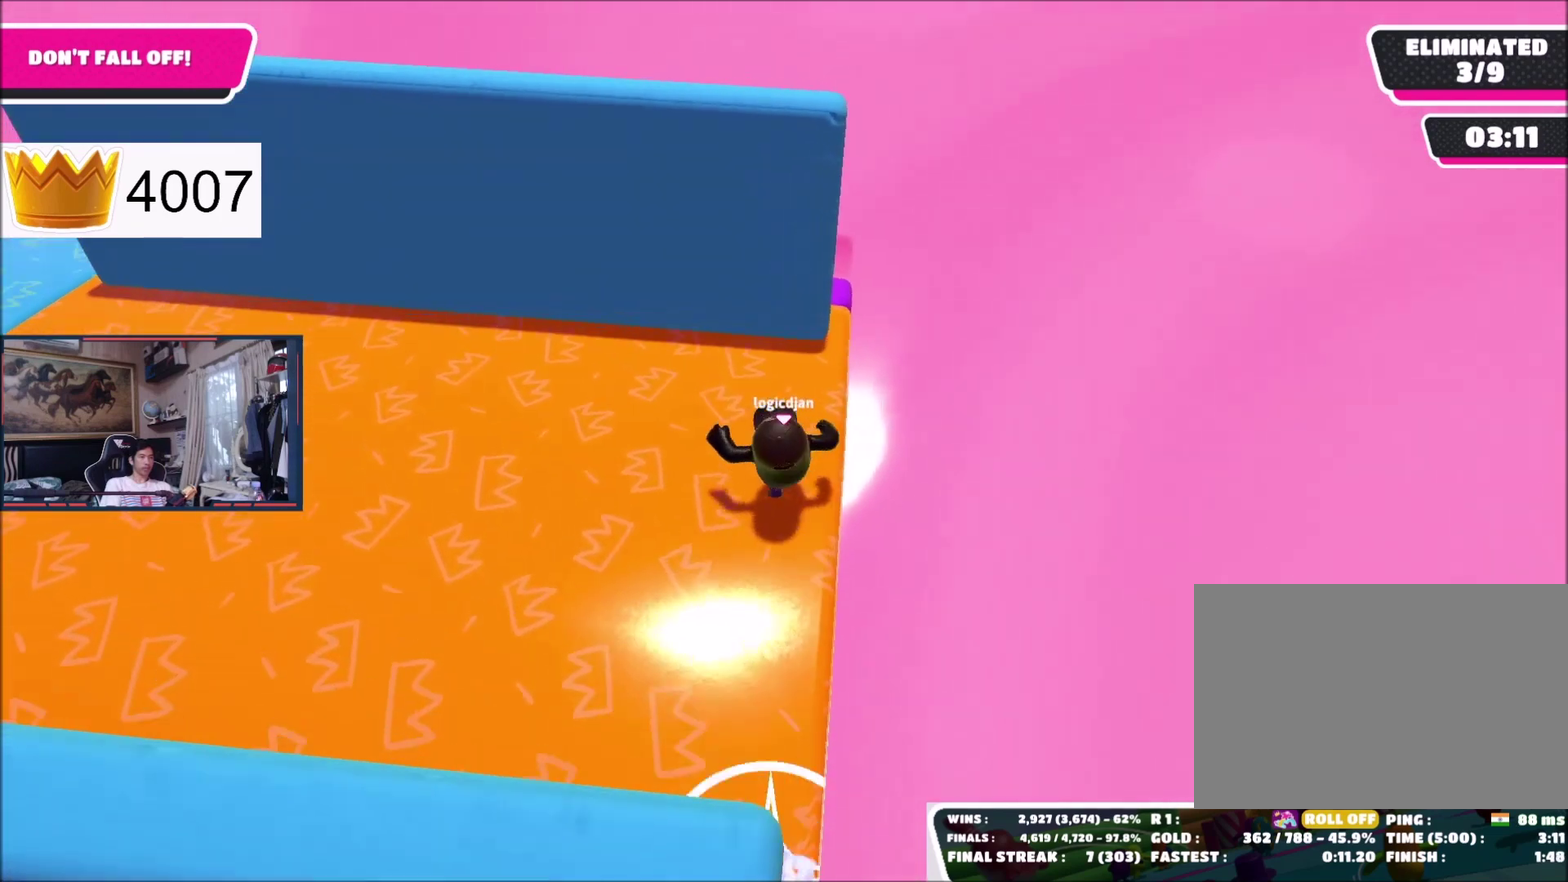
{"buttons": [], "right_stick": "center", "events": []}
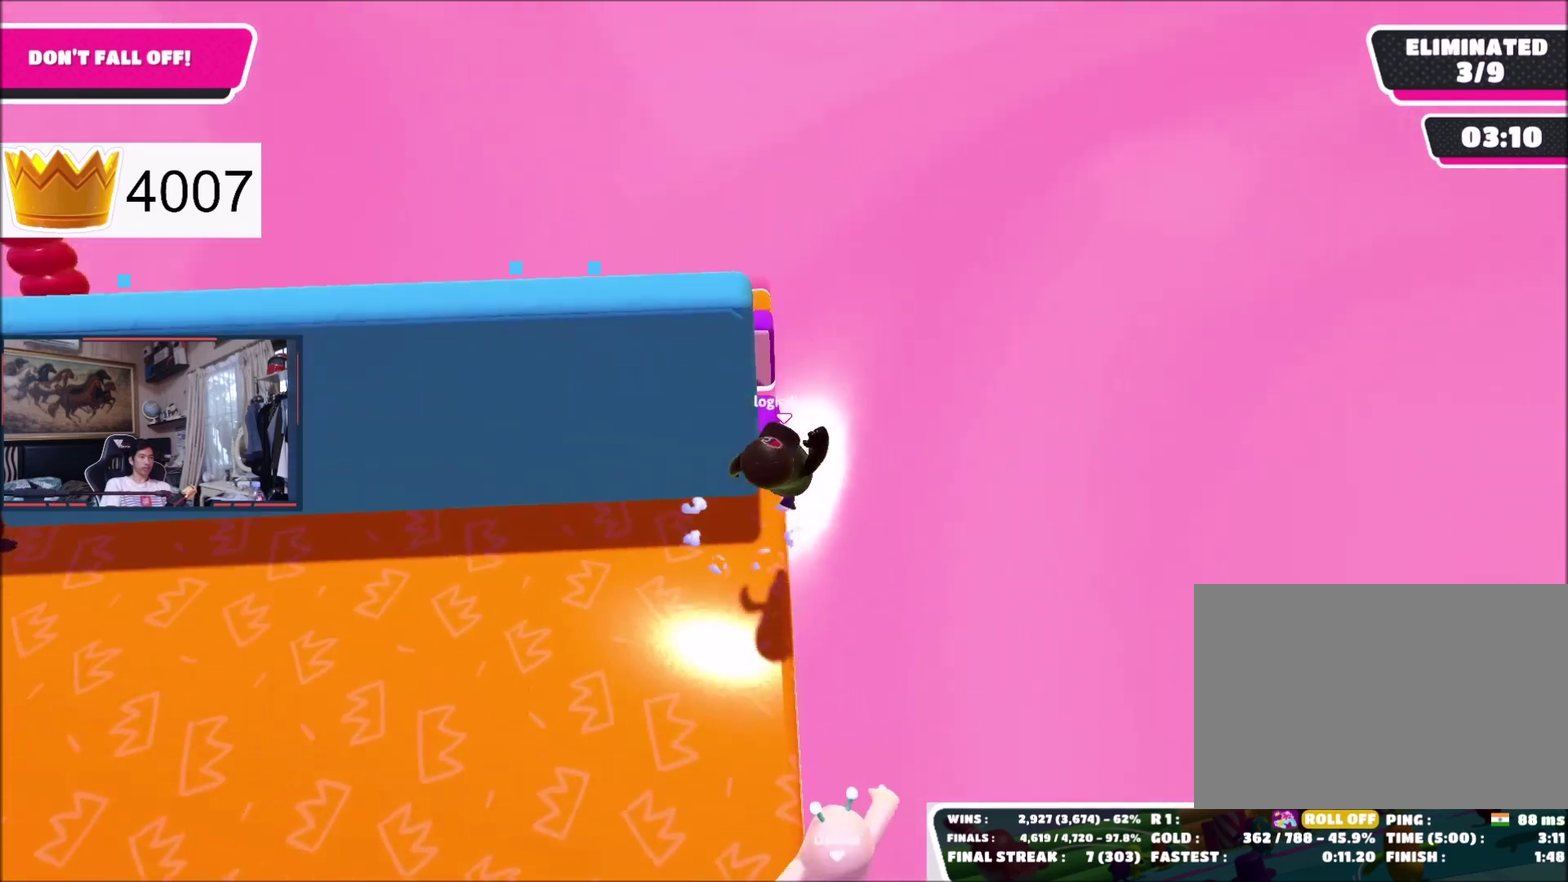
{"buttons": [], "right_stick": "center", "events": []}
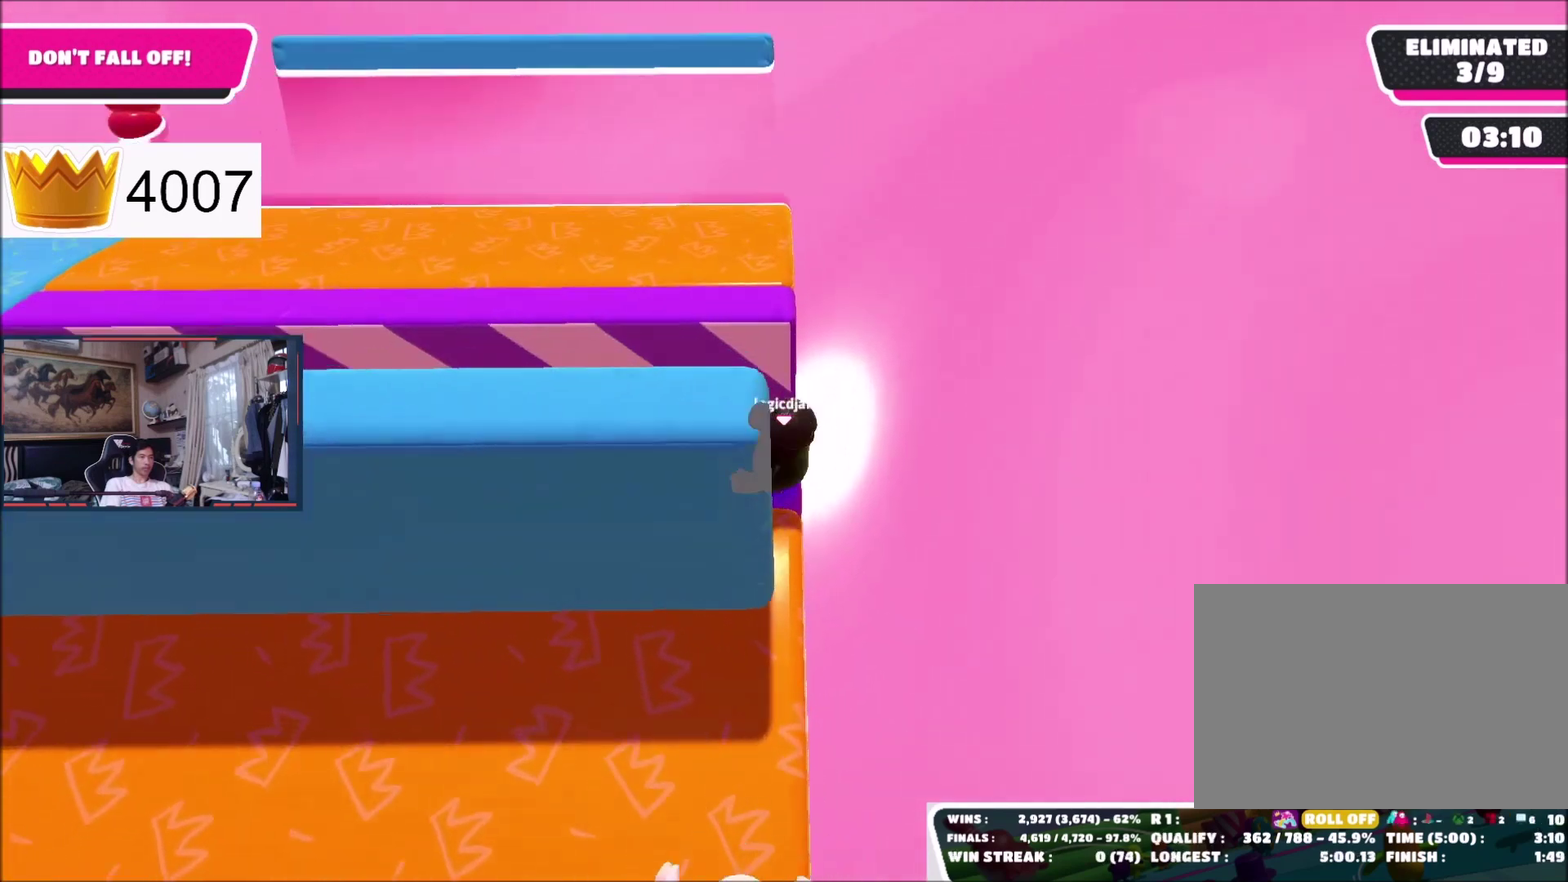
{"buttons": [], "right_stick": "center", "events": [[166, "A", "down"], [400, "A", "up"]]}
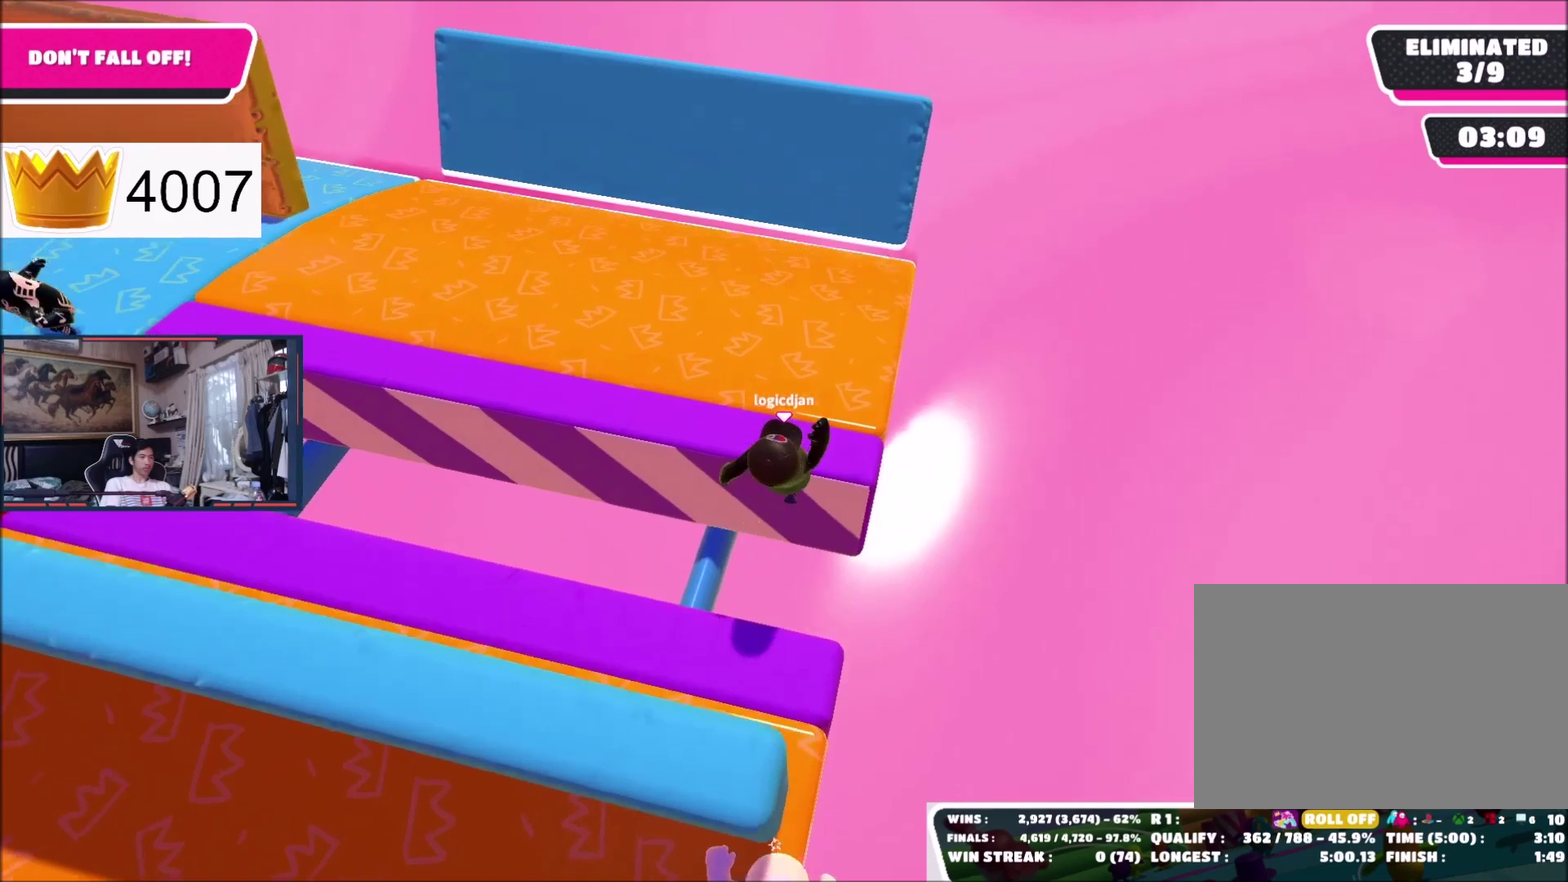
{"buttons": [], "right_stick": "up", "events": [[167, "right_stick", "up"]]}
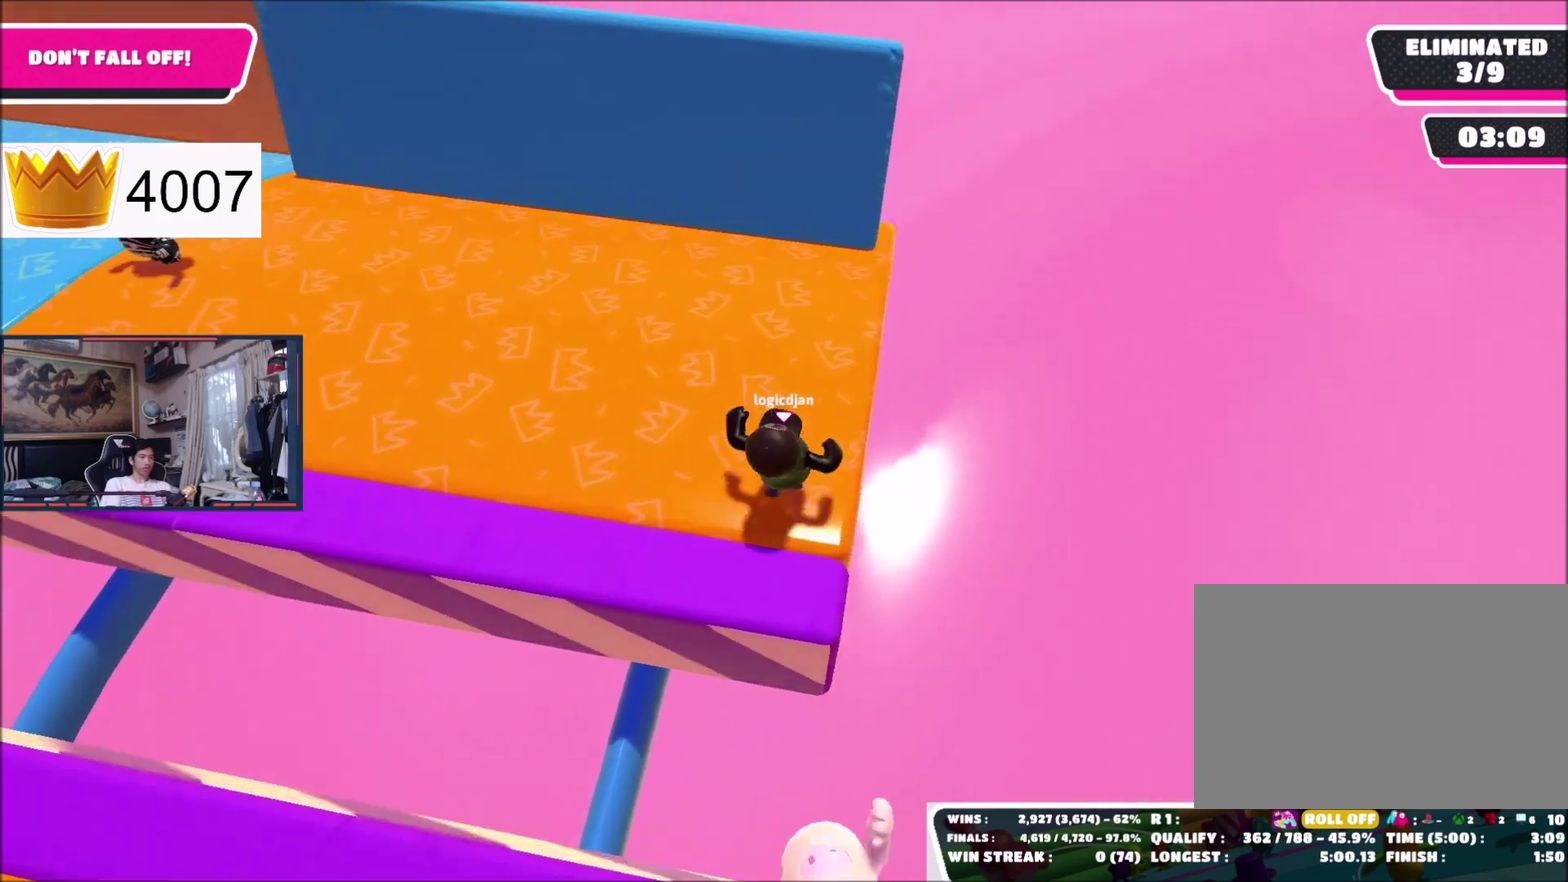
{"buttons": [], "right_stick": "center", "events": [[100, "right_stick", "center"]]}